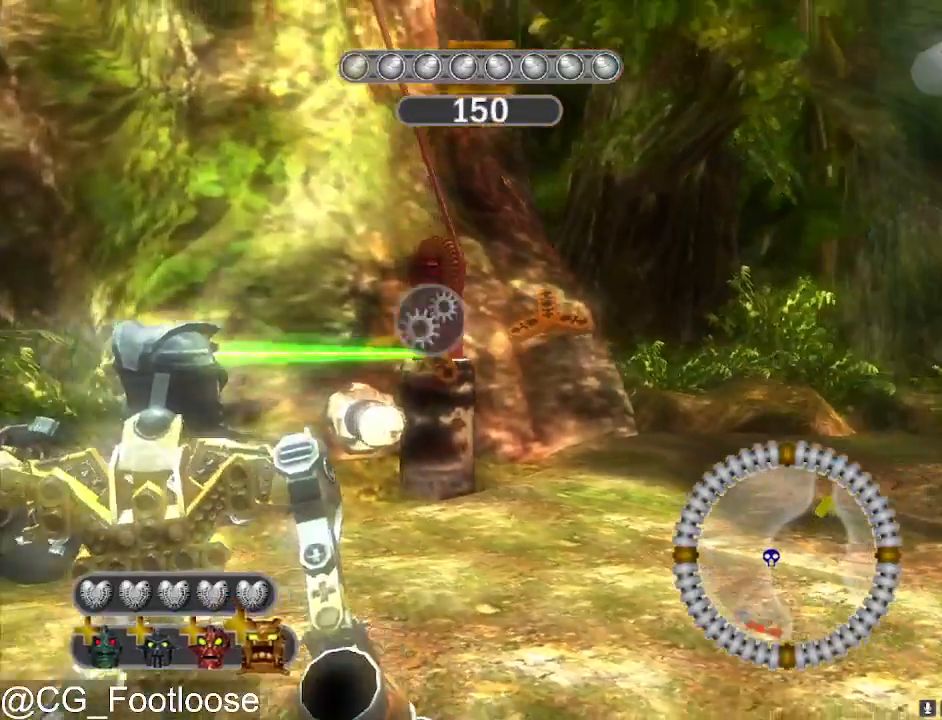
Gameplay with keyboard and mouse; each line is a JSON object with the keys and mouse buttons held at the frame after it. "events" lists presses ("down") and releases ("up") of "1", "a", "d", "down", "escape", "left", "q", "return", "right", "s", "space", "up", "w", "mouse_left", "mouse_wheel_up" and "mouse_wheel_down" between this image and that frame as [ms after this image, input, new state], when the widget could be followed in between. "mouse_left", "mouse_wheel_up", "mouse_wheel_down" = the "left", "wheel_up", "wheel_down" buttons of the "mouse" list. No other keys are recorded. "mouse_move" is the direction in which the mouse moves at that frame (one of eight, or "still"), when it could be read.
{"keys": ["a", "space"], "mouse": [], "mouse_move": "still", "events": [[67, "s", "up"]]}
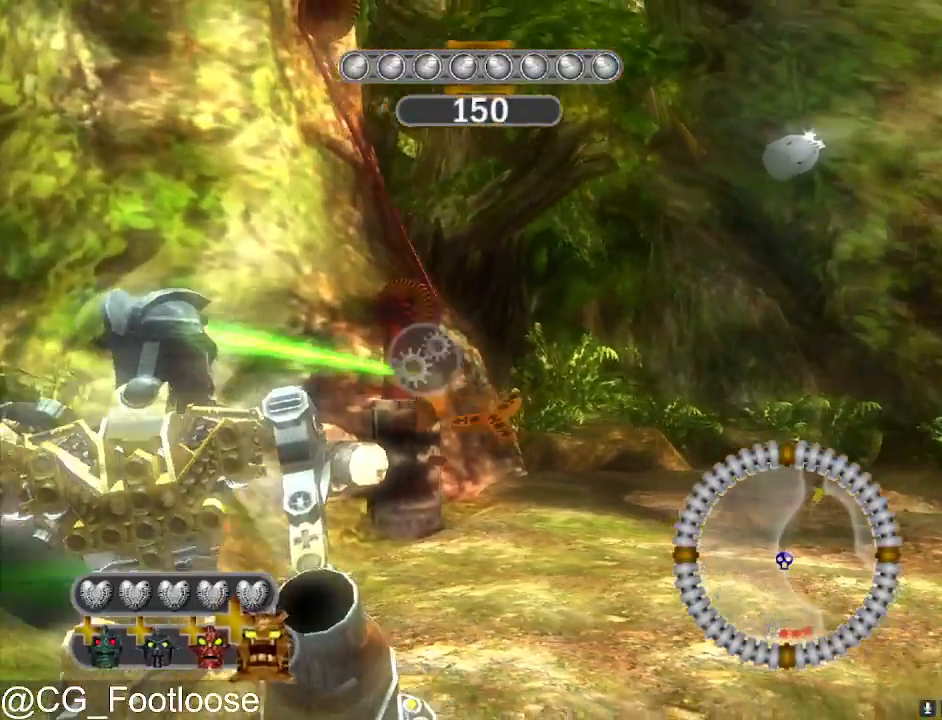
{"keys": ["a", "space"], "mouse": [], "mouse_move": "still", "events": []}
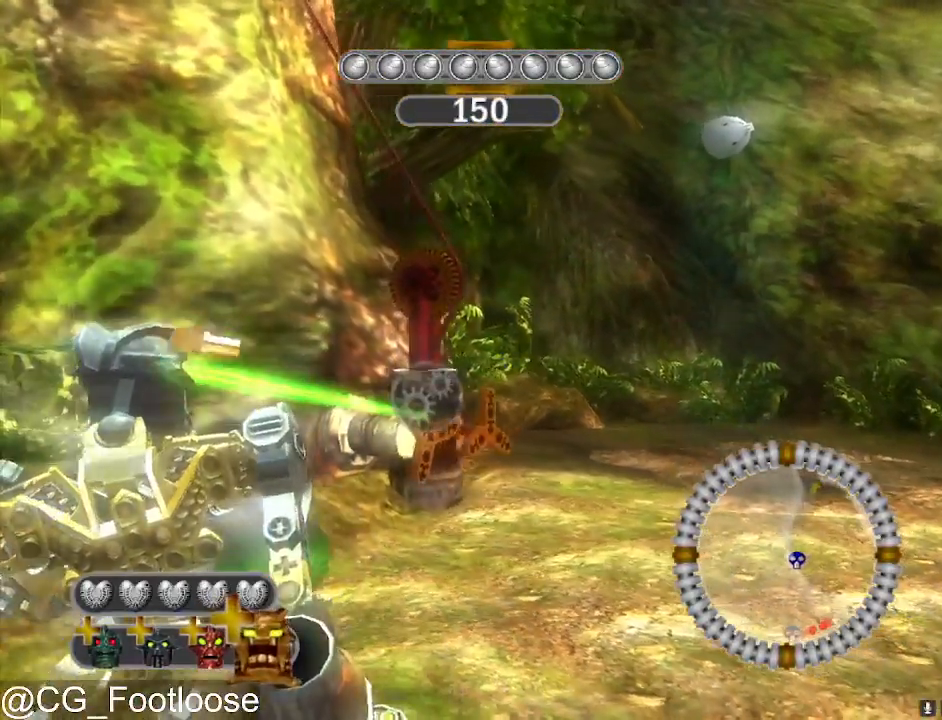
{"keys": ["d", "space"], "mouse": [], "mouse_move": "still", "events": [[283, "d", "down"], [333, "a", "up"]]}
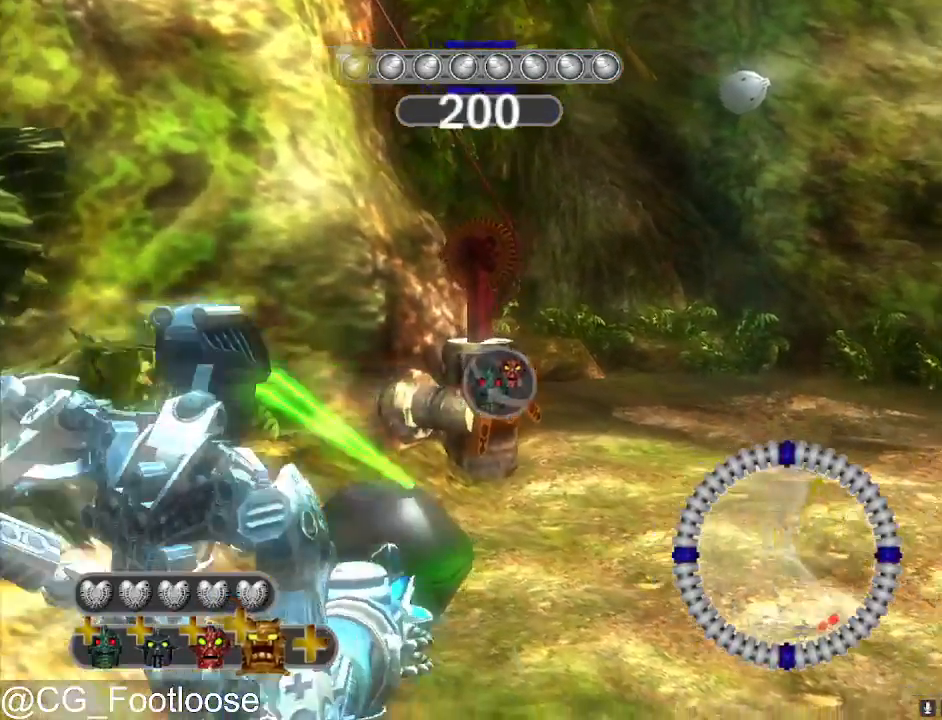
{"keys": ["d", "space", "w"], "mouse": [], "mouse_move": "still", "events": [[17, "w", "down"]]}
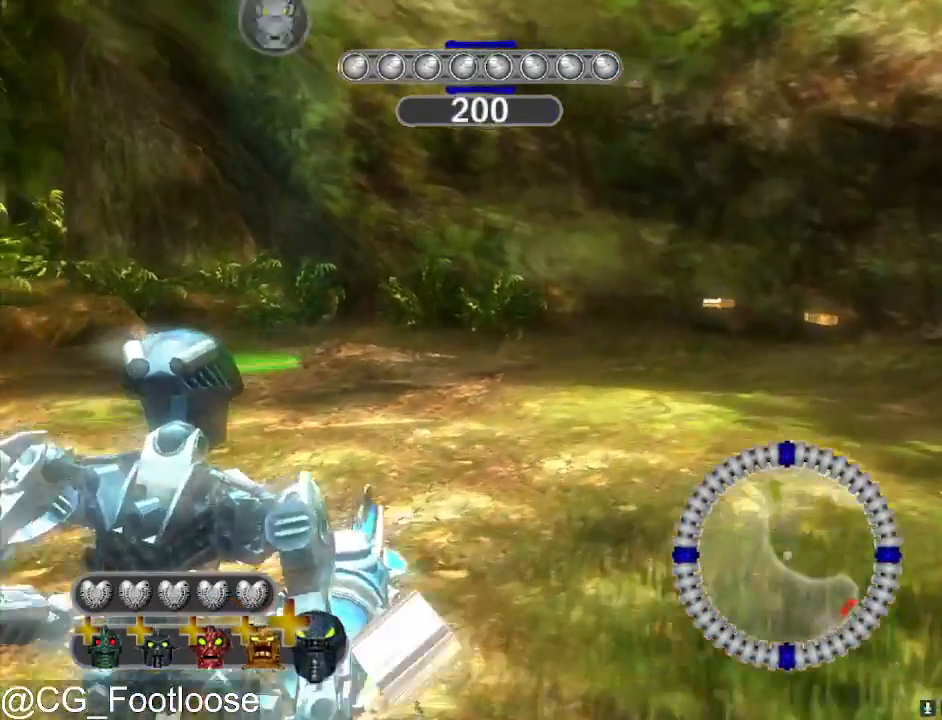
{"keys": ["d", "space", "w"], "mouse": [], "mouse_move": "still", "events": [[467, "mouse_wheel_up", "down"], [500, "mouse_wheel_up", "up"]]}
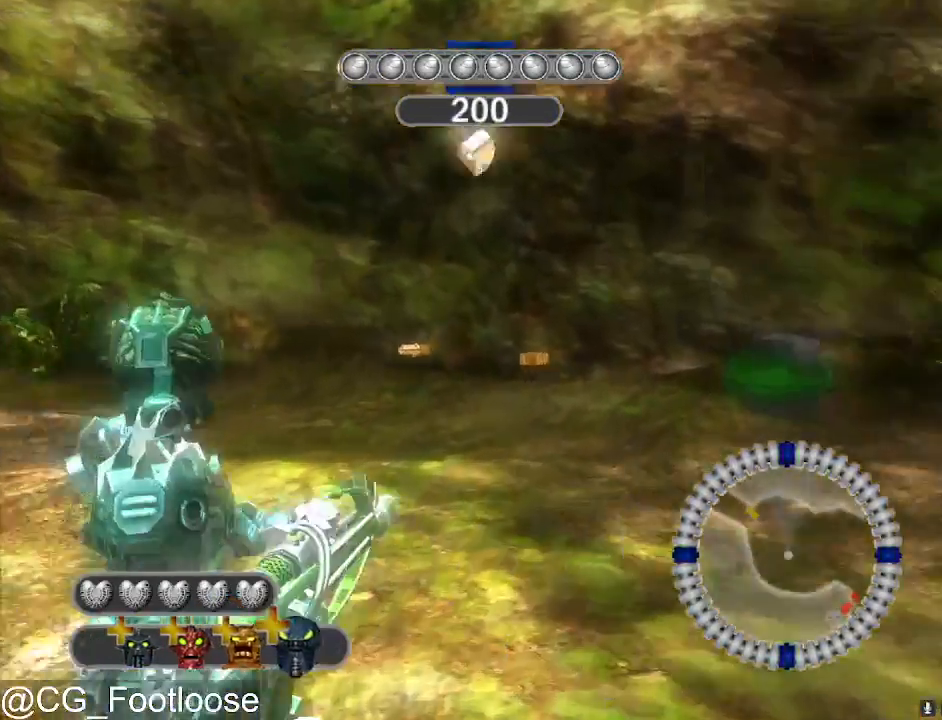
{"keys": ["d", "space", "w"], "mouse": [], "mouse_move": "still", "events": [[183, "mouse_wheel_up", "down"], [233, "mouse_wheel_up", "up"]]}
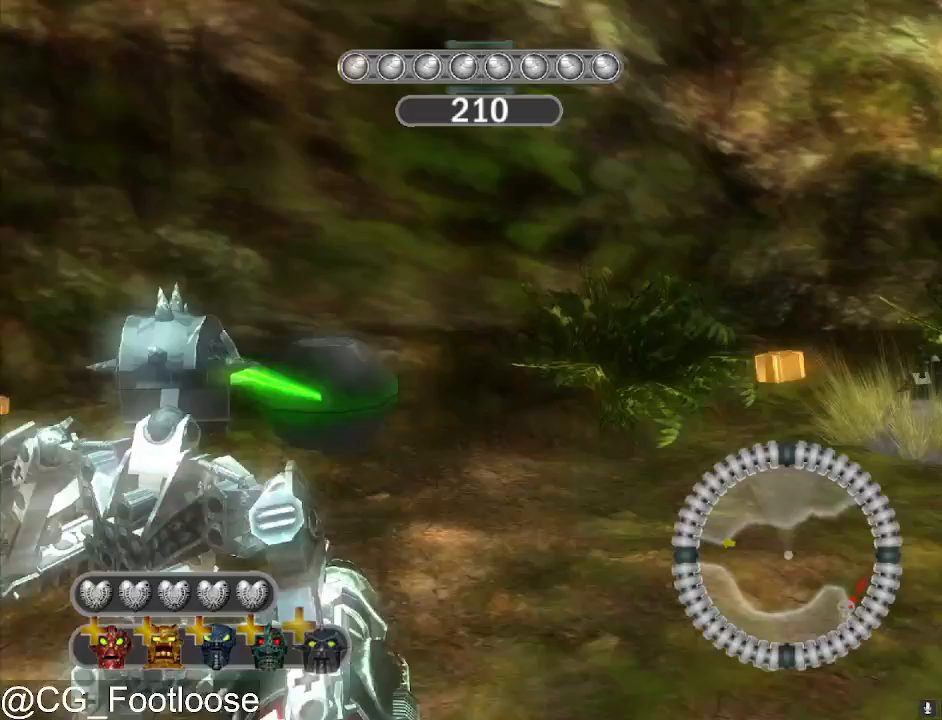
{"keys": ["space", "w"], "mouse": [], "mouse_move": "right", "events": [[167, "d", "up"]]}
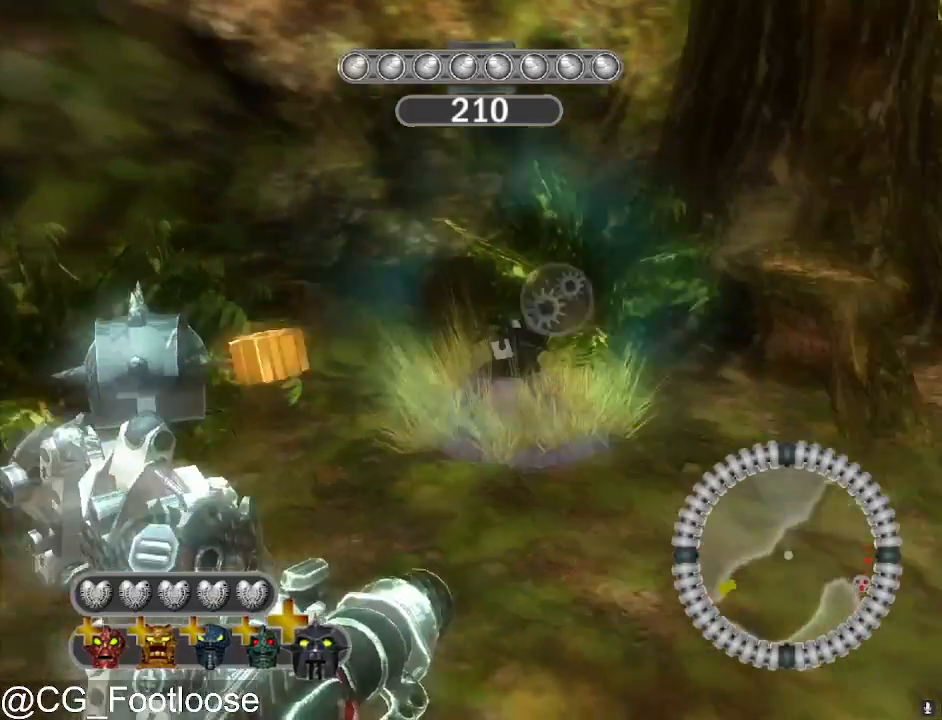
{"keys": ["space"], "mouse": [], "mouse_move": "still", "events": [[133, "w", "up"]]}
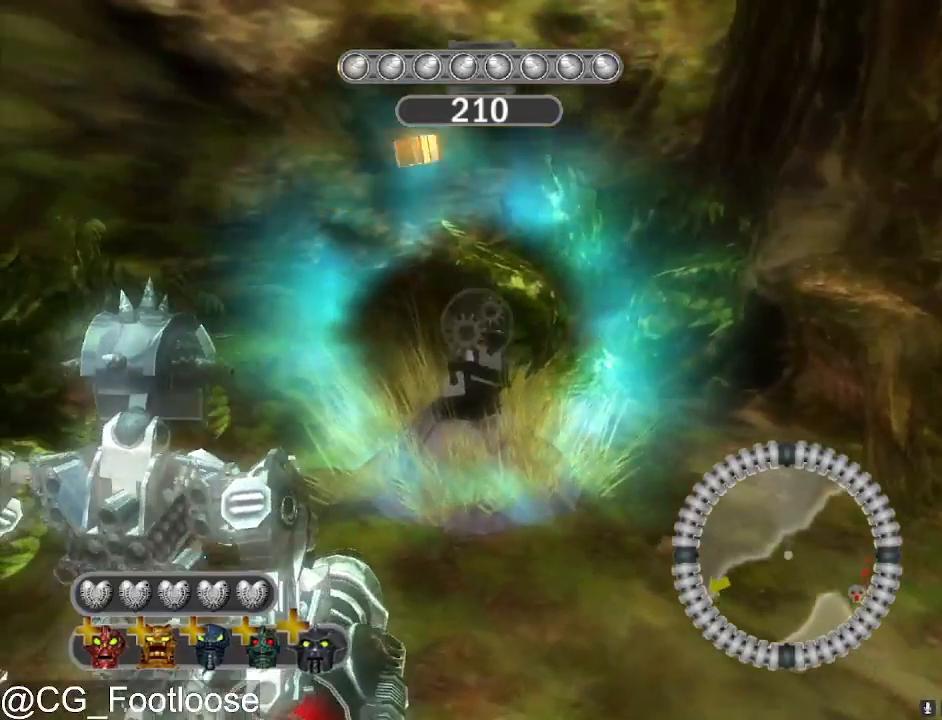
{"keys": ["space"], "mouse": [], "mouse_move": "still", "events": []}
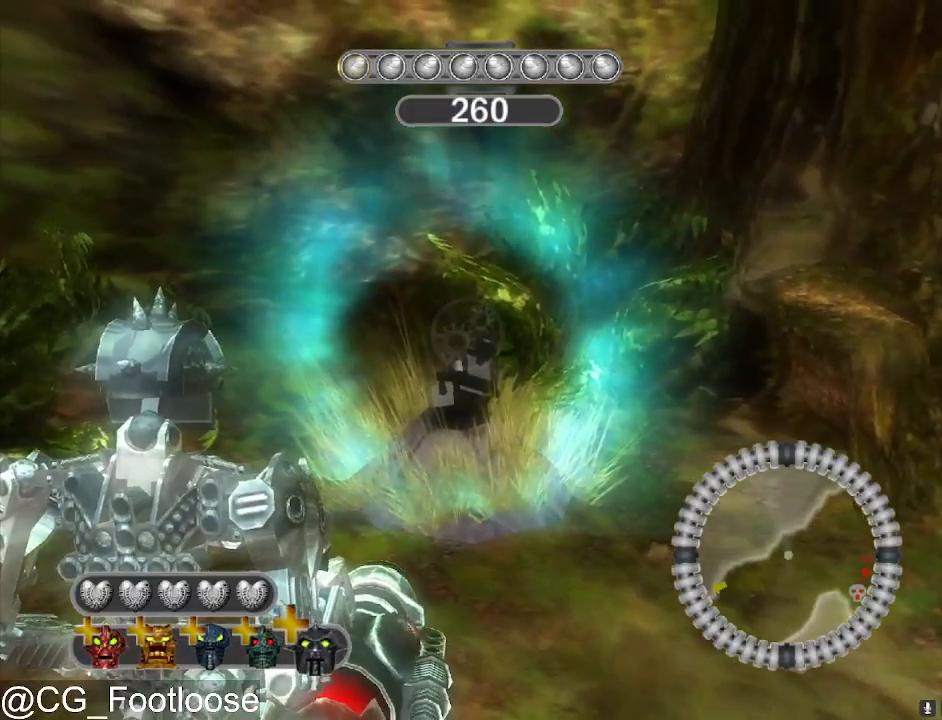
{"keys": ["space"], "mouse": [], "mouse_move": "still", "events": []}
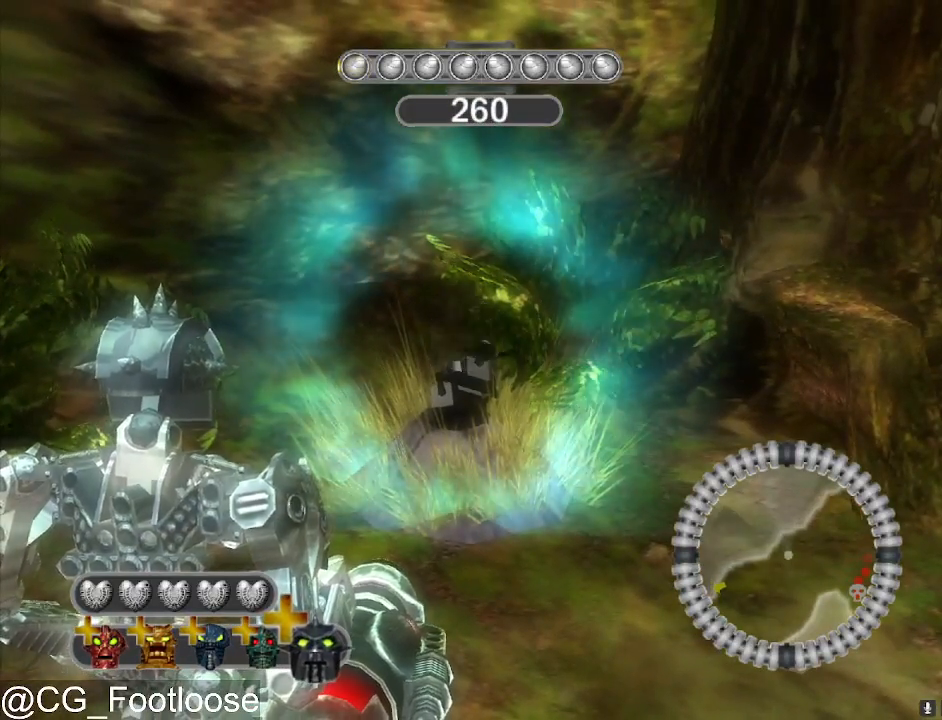
{"keys": ["space"], "mouse": [], "mouse_move": "still", "events": []}
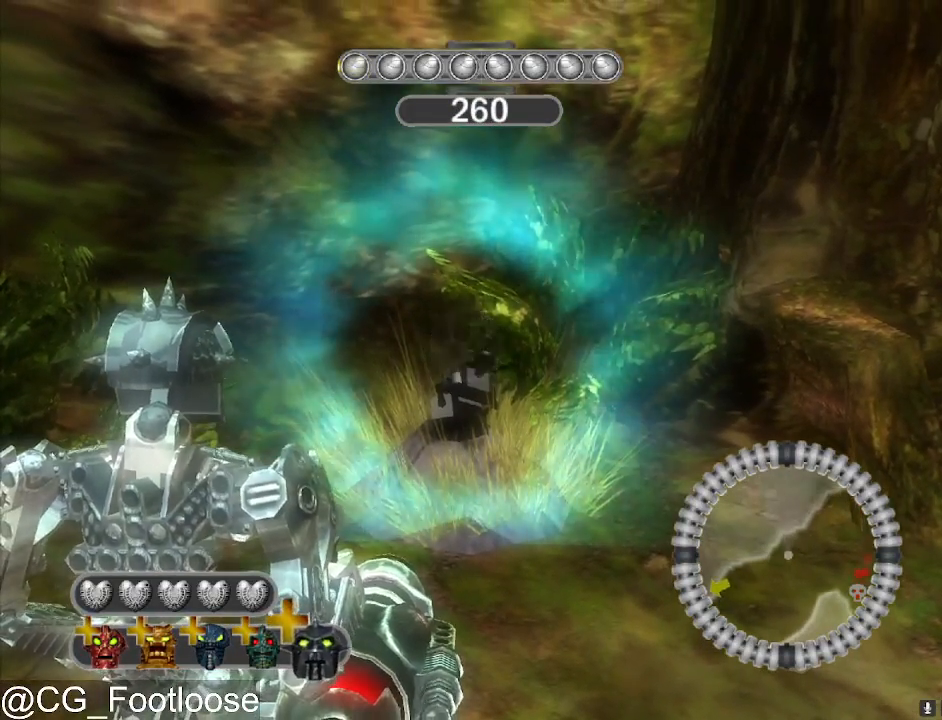
{"keys": ["space"], "mouse": [], "mouse_move": "still", "events": []}
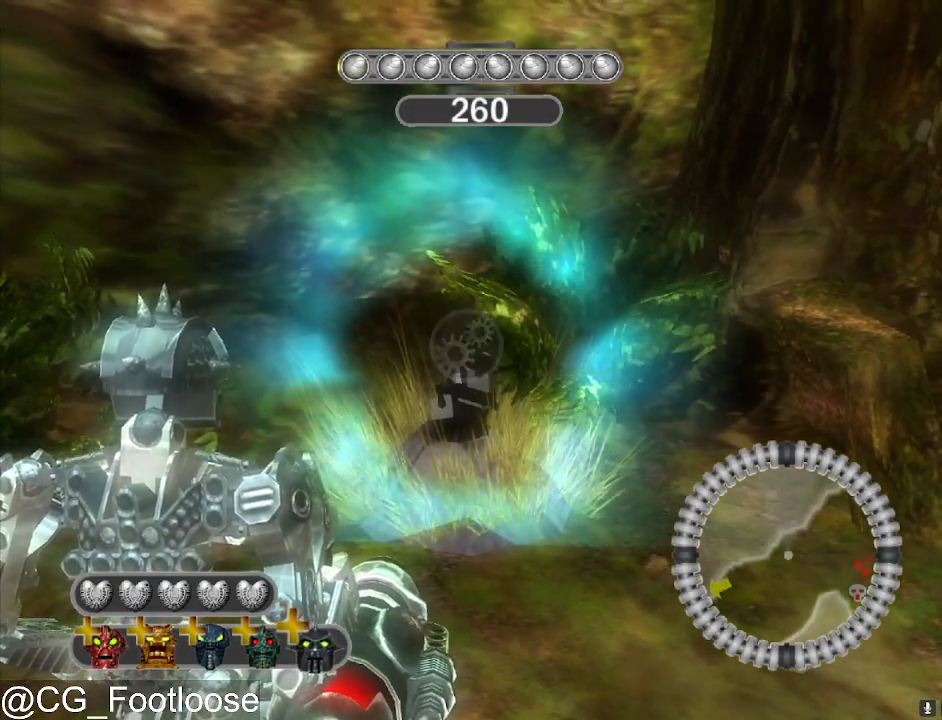
{"keys": ["space"], "mouse": [], "mouse_move": "still", "events": []}
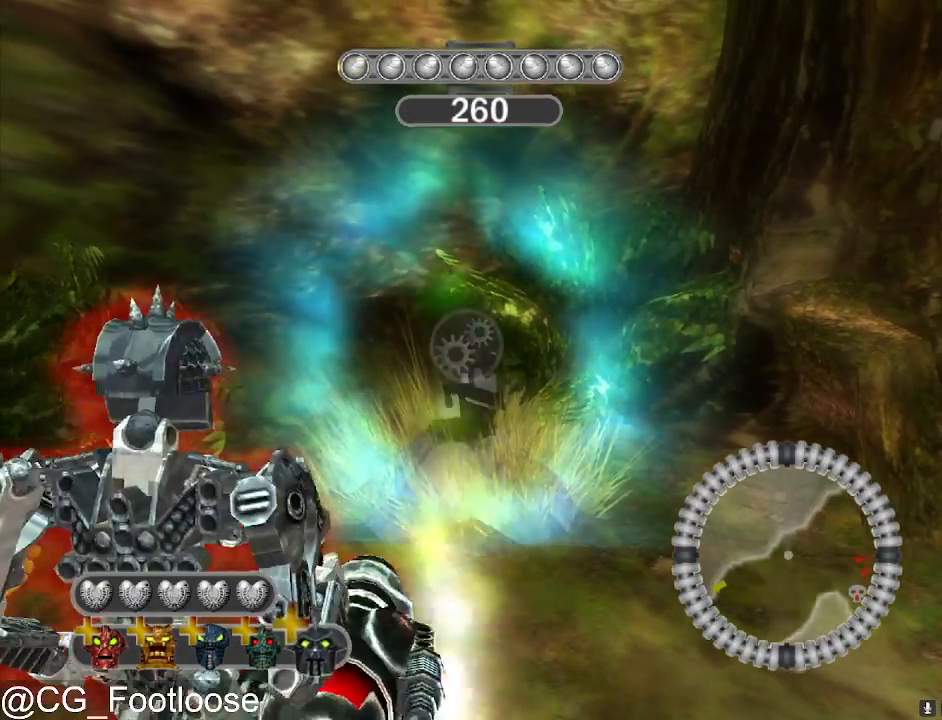
{"keys": ["space"], "mouse": [], "mouse_move": "still", "events": []}
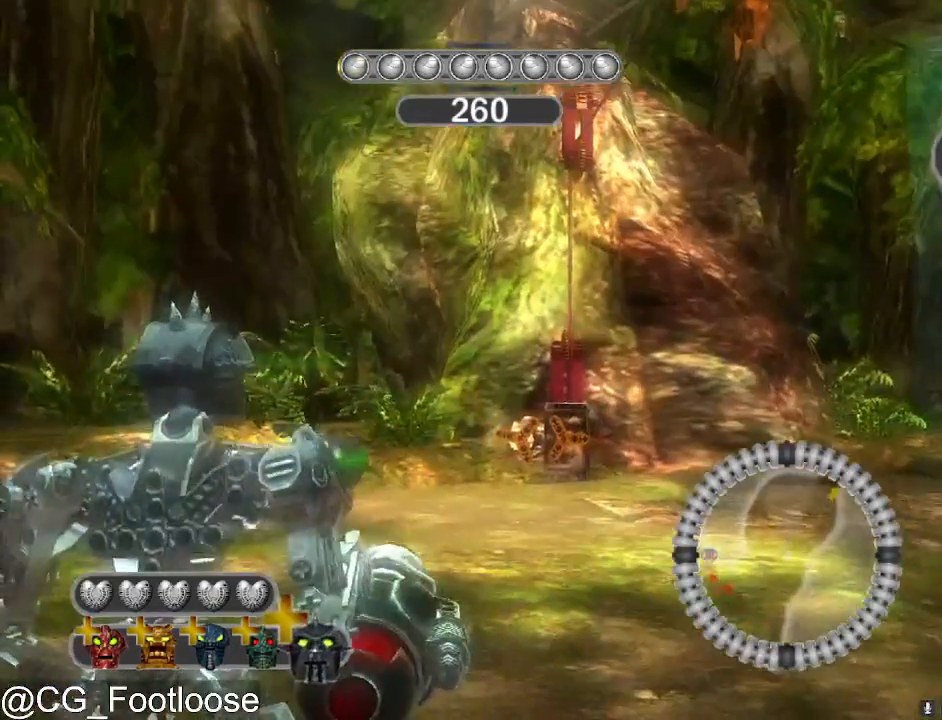
{"keys": ["space"], "mouse": [], "mouse_move": "still", "events": []}
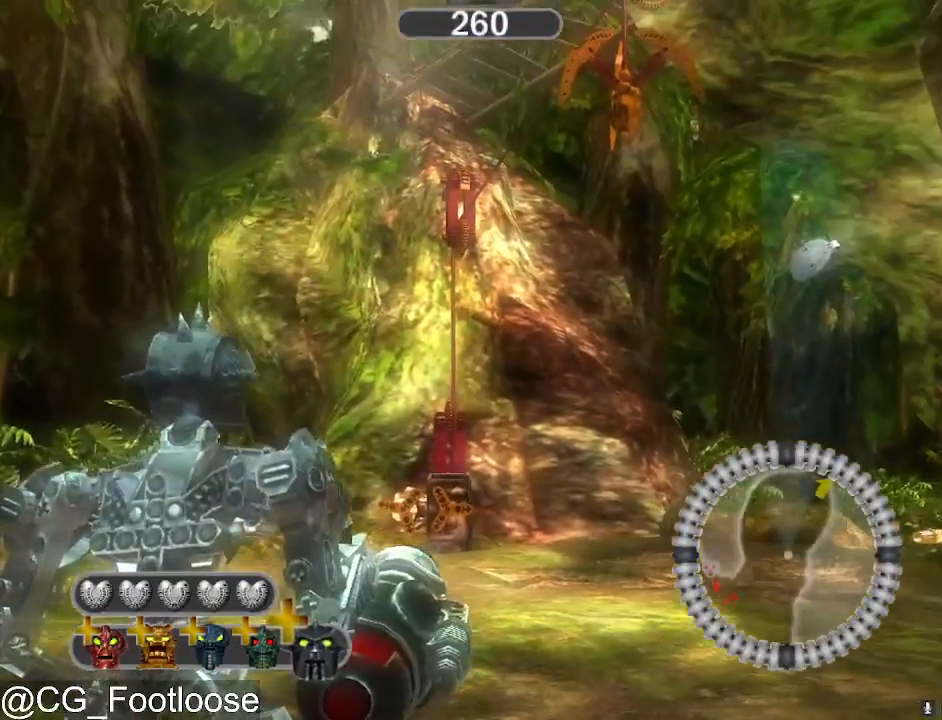
{"keys": ["space"], "mouse": [], "mouse_move": "still", "events": []}
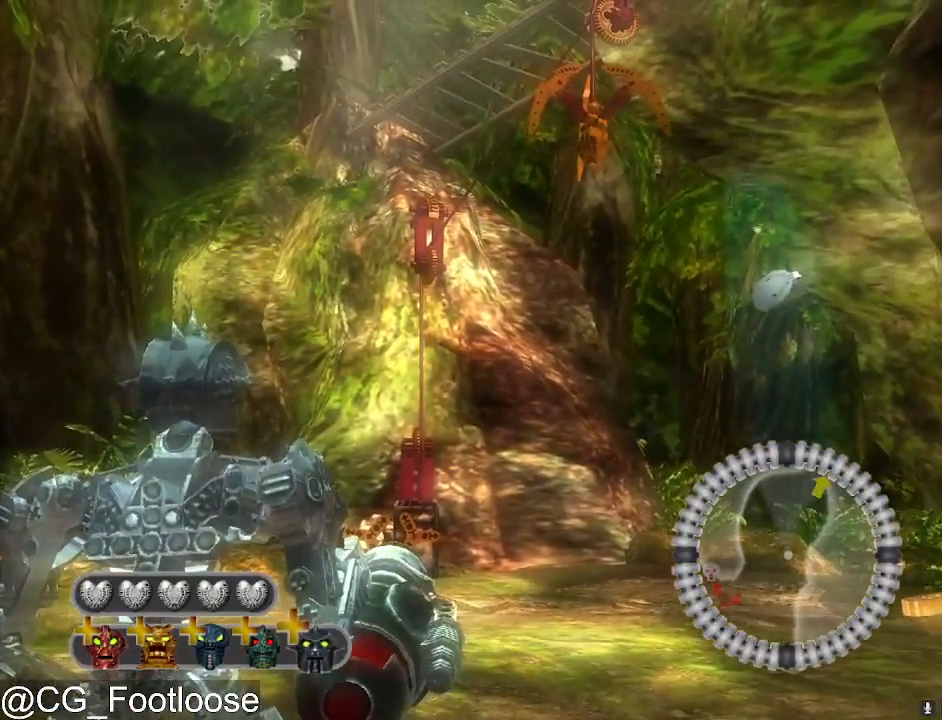
{"keys": ["space"], "mouse": [], "mouse_move": "right", "events": []}
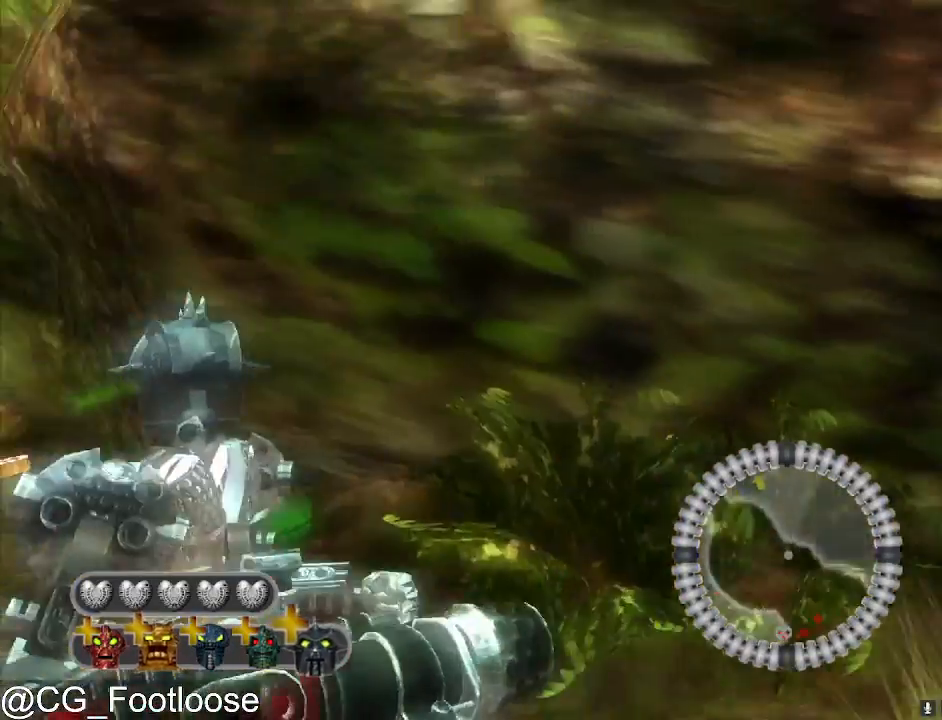
{"keys": ["space"], "mouse": [], "mouse_move": "still", "events": [[50, "space", "up"], [183, "space", "down"]]}
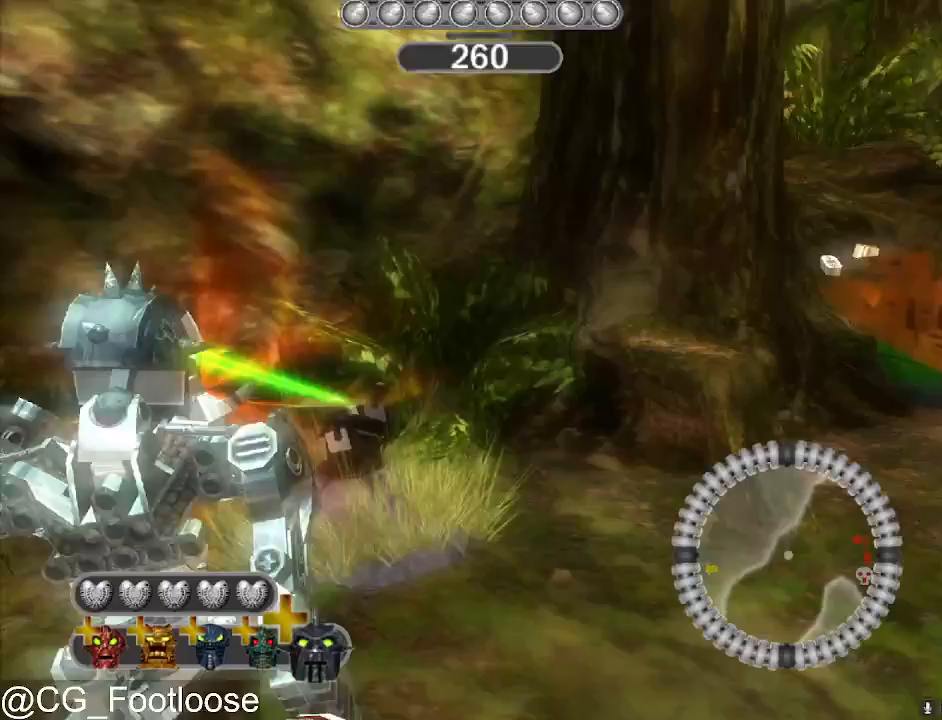
{"keys": ["space"], "mouse": [], "mouse_move": "still", "events": []}
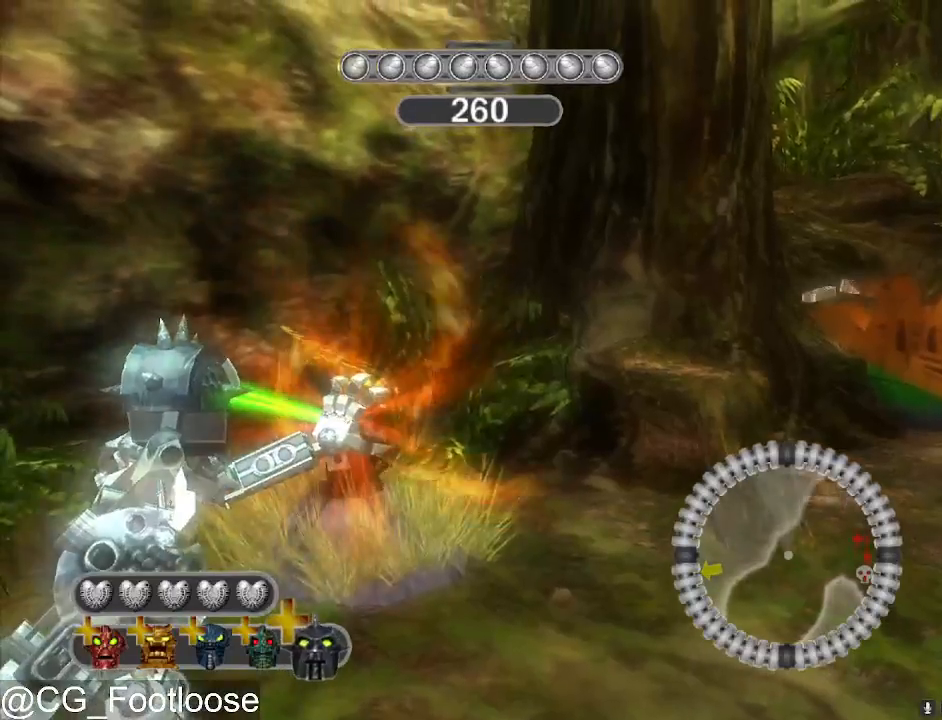
{"keys": ["space"], "mouse": [], "mouse_move": "still", "events": []}
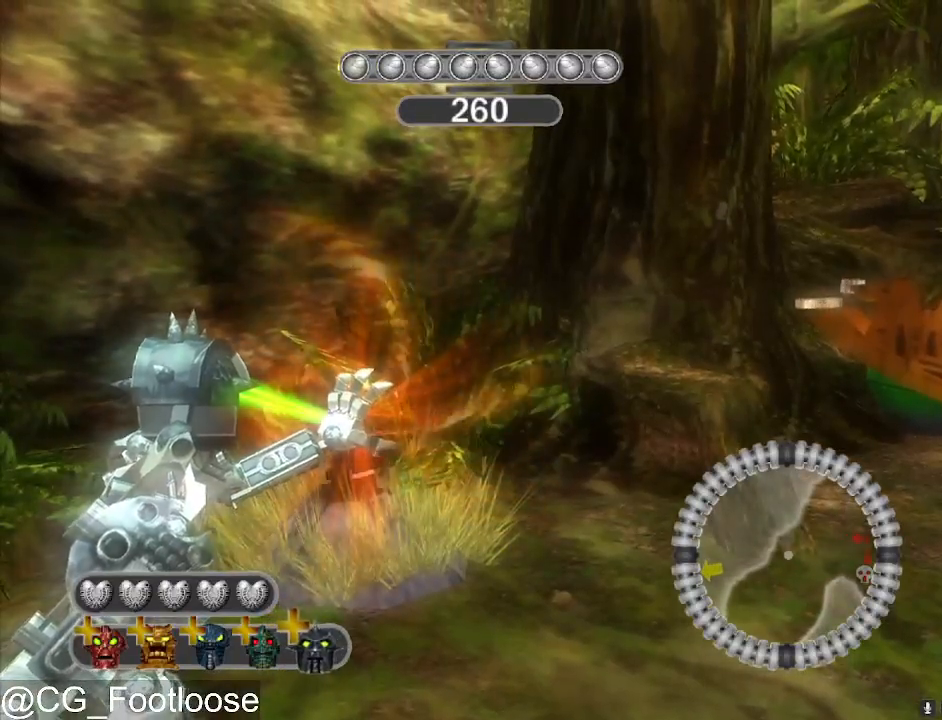
{"keys": ["space", "w"], "mouse": [], "mouse_move": "still", "events": [[333, "w", "down"]]}
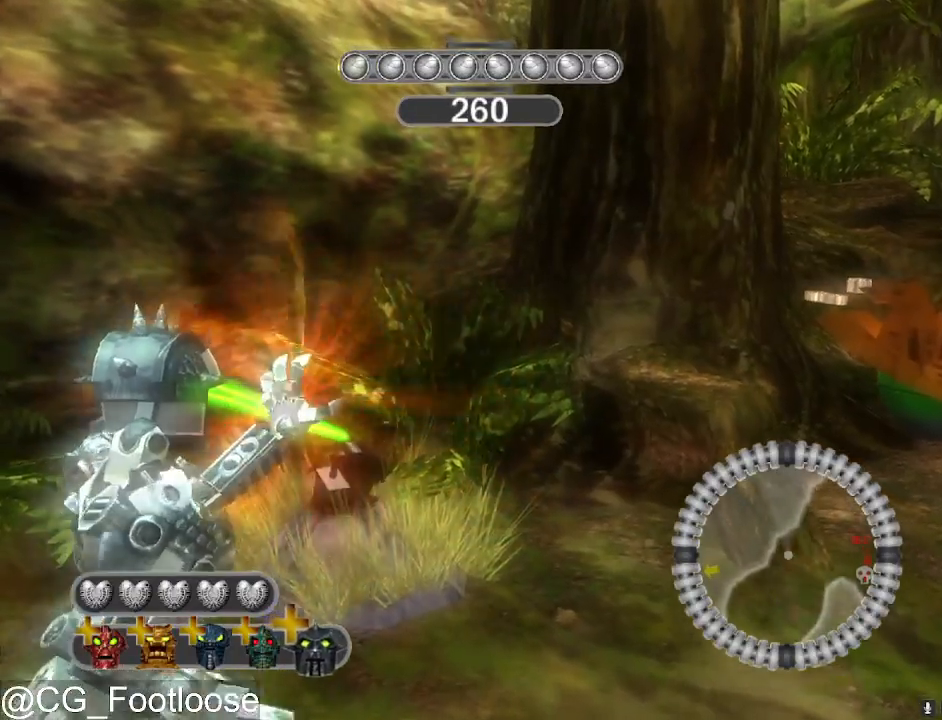
{"keys": ["space"], "mouse": [], "mouse_move": "still", "events": [[450, "w", "up"]]}
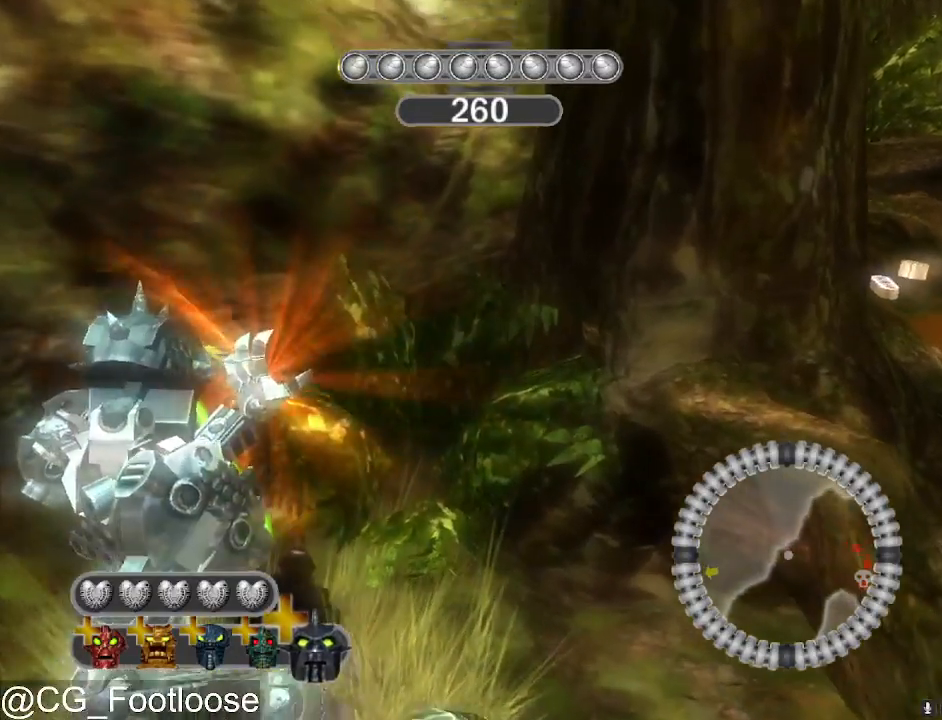
{"keys": ["space"], "mouse": [], "mouse_move": "still", "events": []}
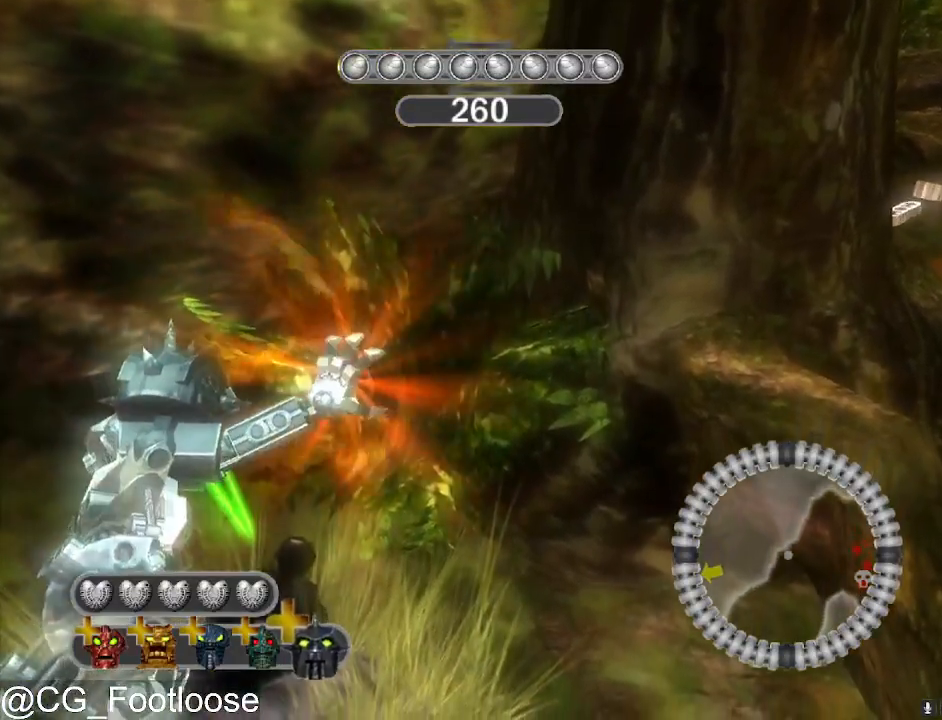
{"keys": ["space"], "mouse": [], "mouse_move": "still", "events": []}
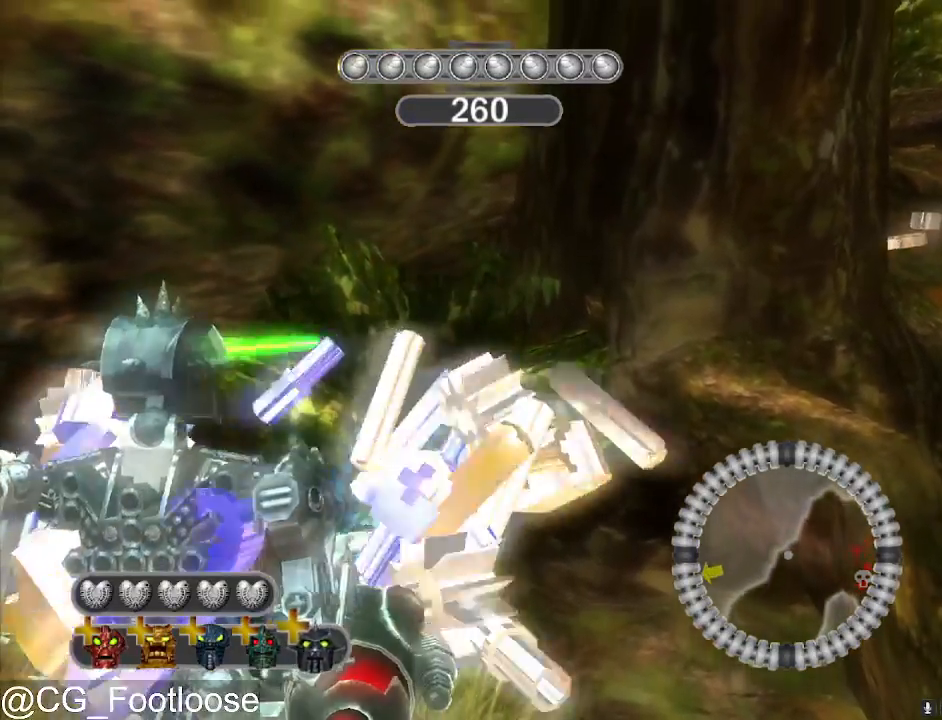
{"keys": ["a", "w"], "mouse": [], "mouse_move": "still", "events": [[17, "space", "up"], [67, "w", "down"], [200, "a", "down"], [300, "mouse_wheel_down", "down"], [350, "mouse_wheel_down", "up"]]}
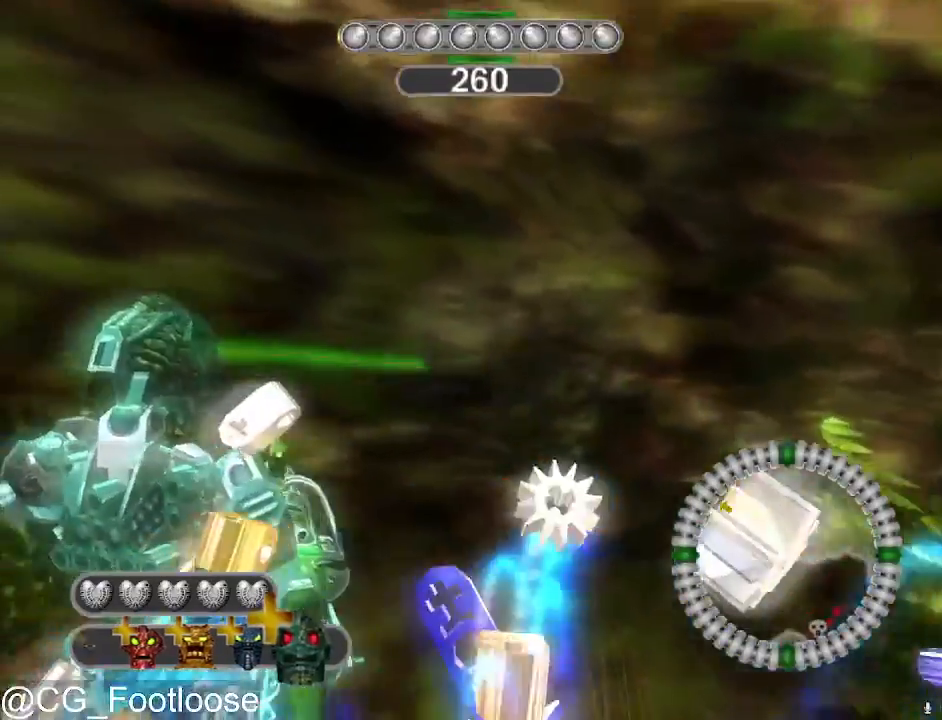
{"keys": ["a", "w"], "mouse": [], "mouse_move": "still", "events": []}
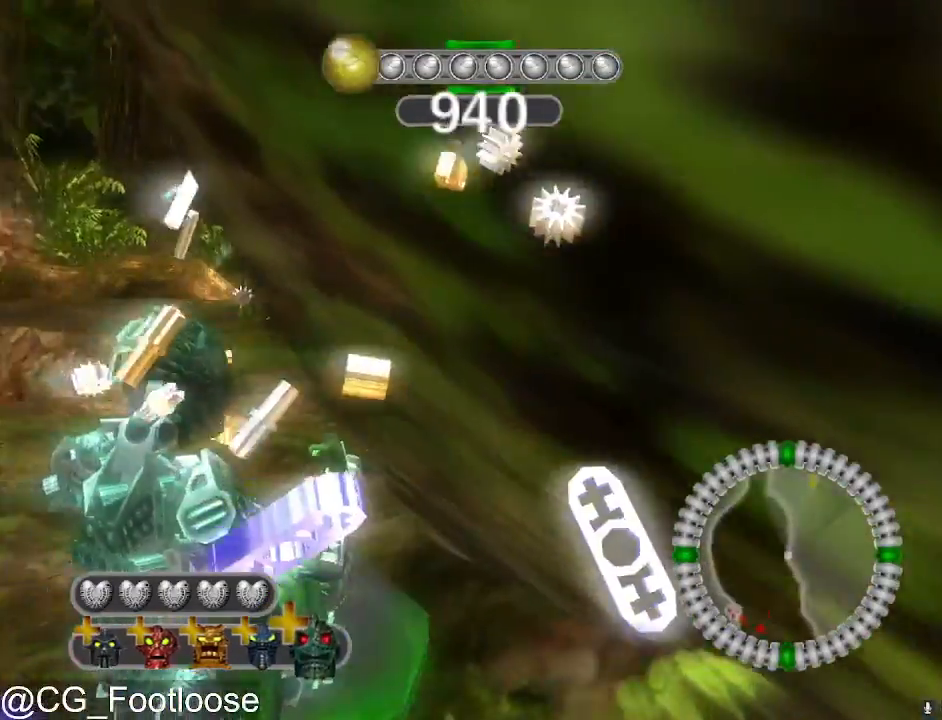
{"keys": ["a", "w"], "mouse": [], "mouse_move": "still", "events": []}
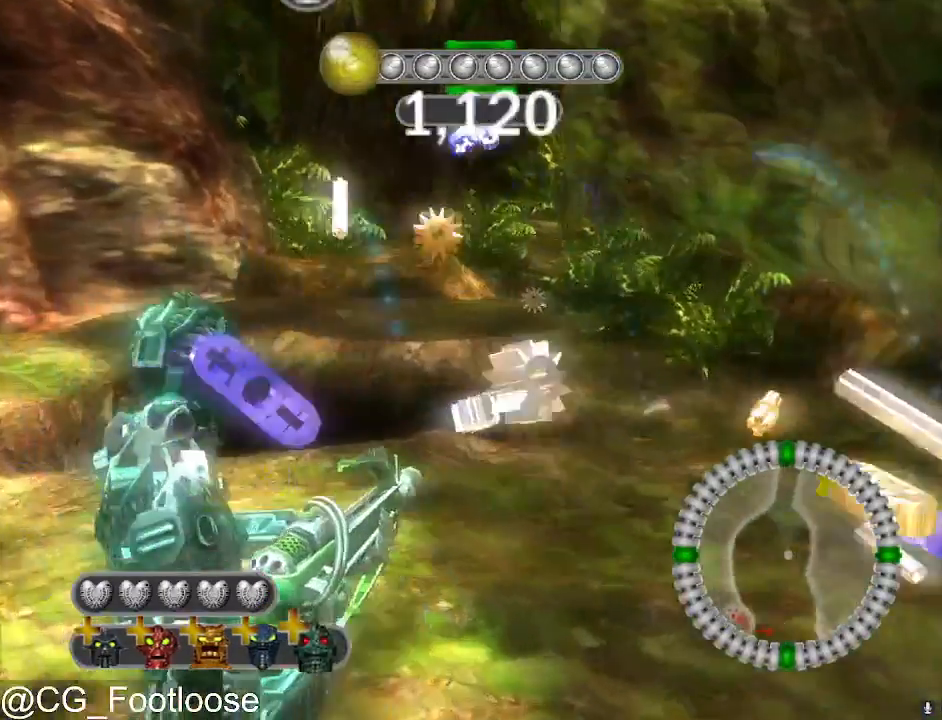
{"keys": ["a", "w"], "mouse": [], "mouse_move": "still", "events": [[67, "a", "up"], [400, "a", "down"]]}
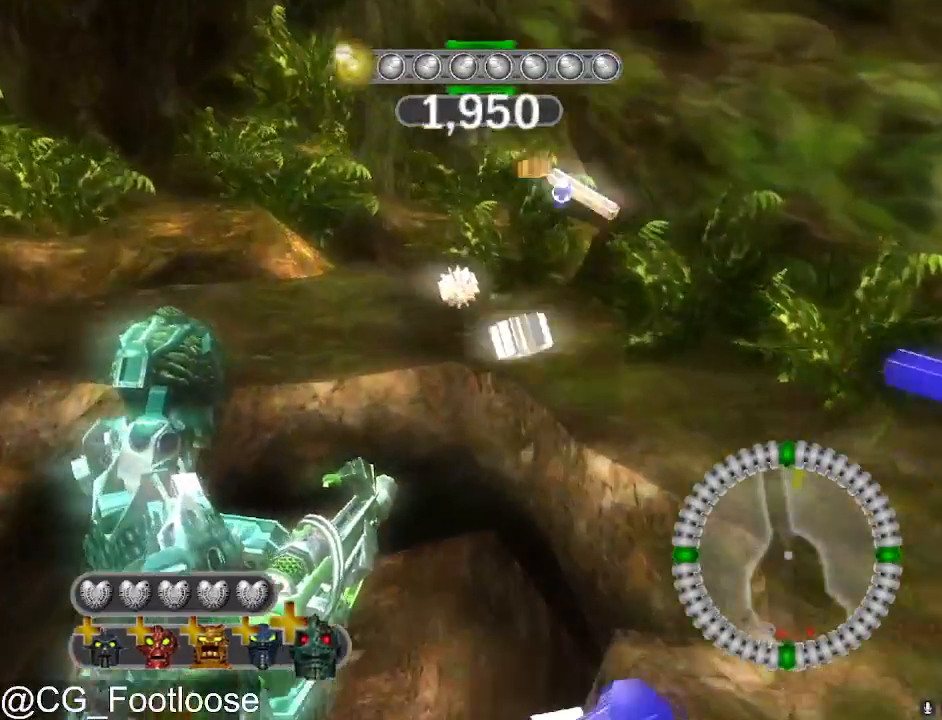
{"keys": ["a", "w"], "mouse": [], "mouse_move": "still", "events": [[83, "a", "up"], [167, "d", "down"], [450, "d", "up"], [500, "a", "down"]]}